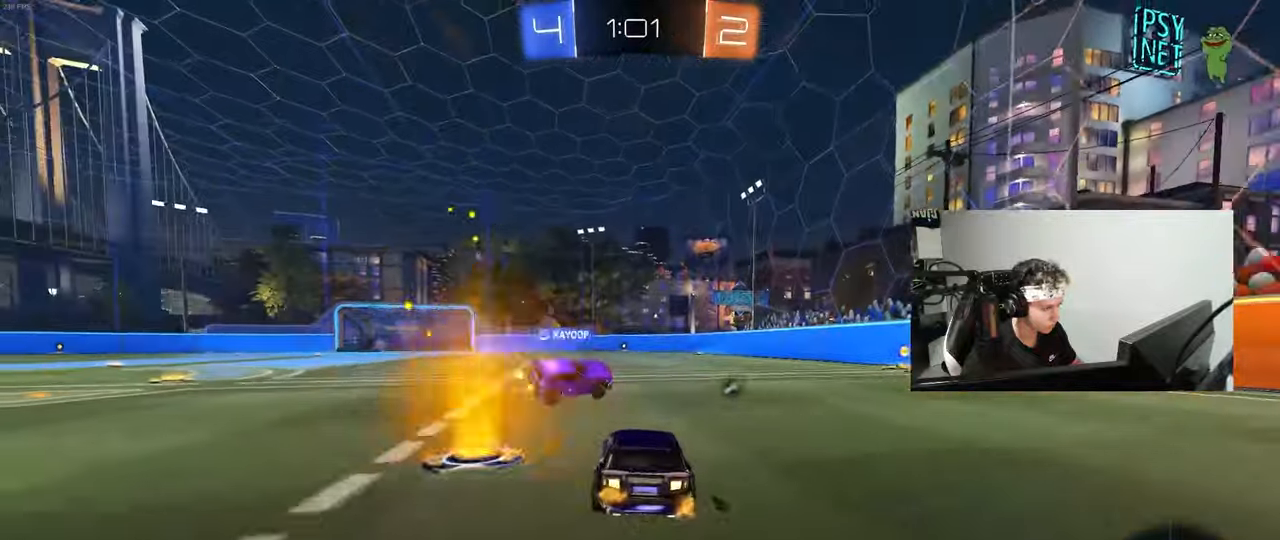
Gameplay with keyboard and mouse; each line is a JSON object with the keys and mouse buttons held at the frame after it. "events" lists presses ("down") and releases ("up") of "1", "2", "3", "4", "5", "a", "alt", "c", "caps_lock", "ctrl", "d", "e", "f", "g", "q", "r", "s", "shift", "space", "t", "tab", "v", "w", "x", "z", "mouse_left", "mouse_wheel" and "mouse_right" between this image and that frame as [ms after this image, input, new state], when the widget could be followed in between. "mouse_left", "mouse_wheel", "mouse_right" = the "left", "wheel", "right" buttons of the "mouse" list. No other keys are recorded. "wheel" means that the mouse wheel is clicked or scrolled. "mouse_move" is the direction in which the mouse moves at that frame (one of eight, or "still"), when it could be read.
{"keys": ["a", "s", "shift"], "mouse": [], "mouse_move": "still", "events": [[50, "mouse_left", "down"], [100, "d", "down"], [100, "w", "down"], [150, "mouse_right", "up"], [183, "a", "down"], [183, "d", "up"], [183, "shift", "down"], [283, "mouse_right", "down"], [333, "s", "down"], [333, "w", "up"], [433, "mouse_right", "up"], [467, "mouse_left", "up"]]}
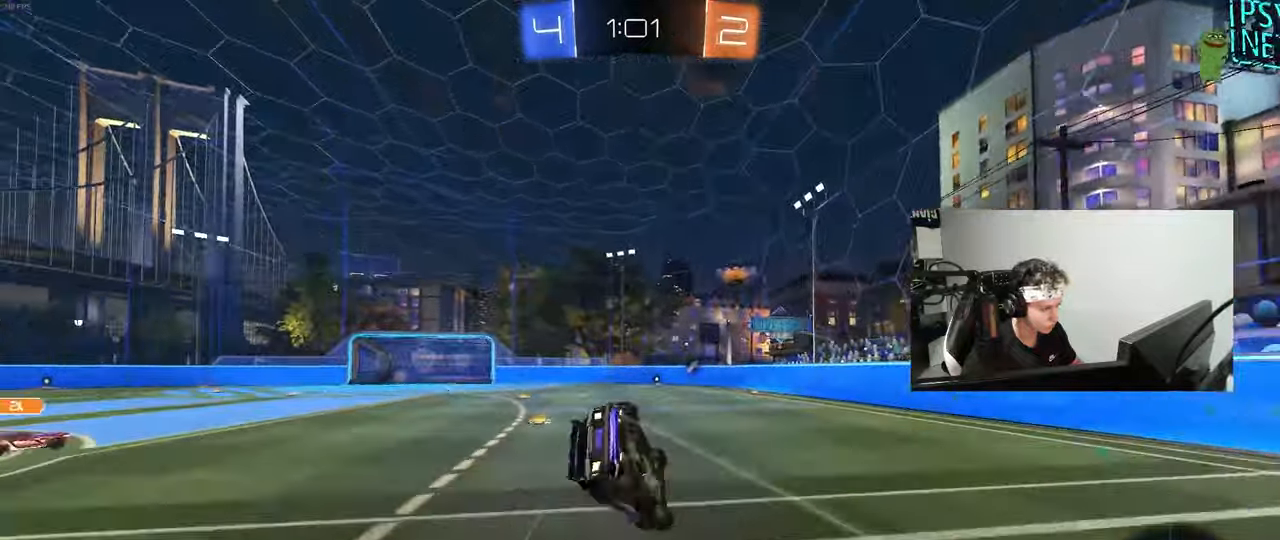
{"keys": ["a", "s"], "mouse": [], "mouse_move": "still", "events": [[17, "space", "down"], [67, "s", "up"], [167, "s", "down"], [200, "mouse_left", "down"], [200, "space", "up"], [433, "shift", "up"], [467, "mouse_left", "up"]]}
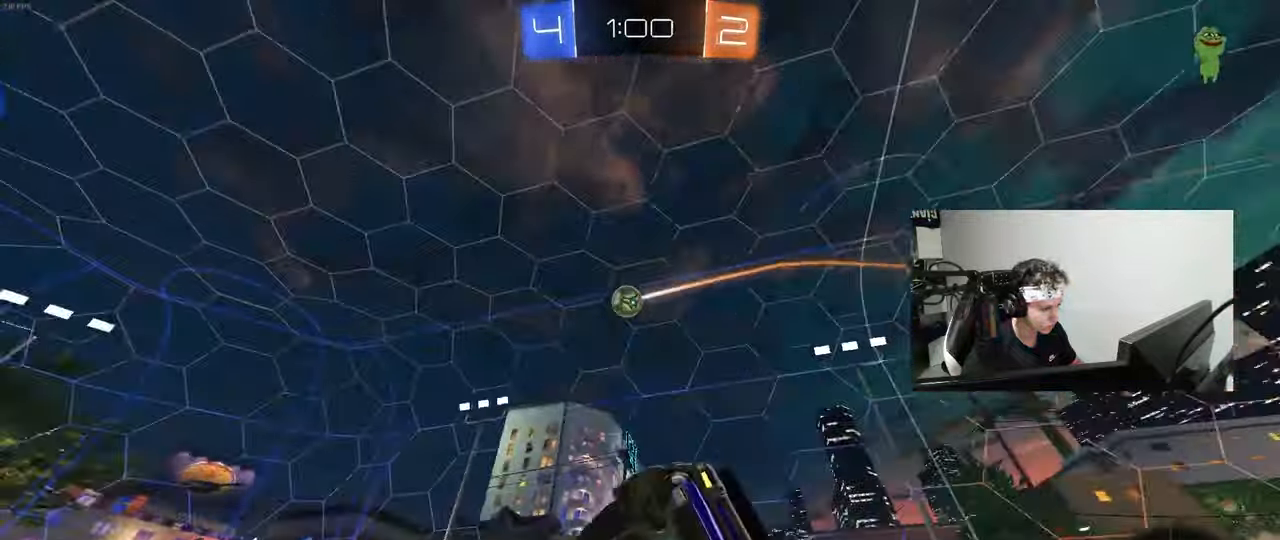
{"keys": ["w"], "mouse": [], "mouse_move": "still", "events": [[33, "s", "up"], [167, "a", "up"], [367, "w", "down"], [450, "d", "down"], [500, "d", "up"]]}
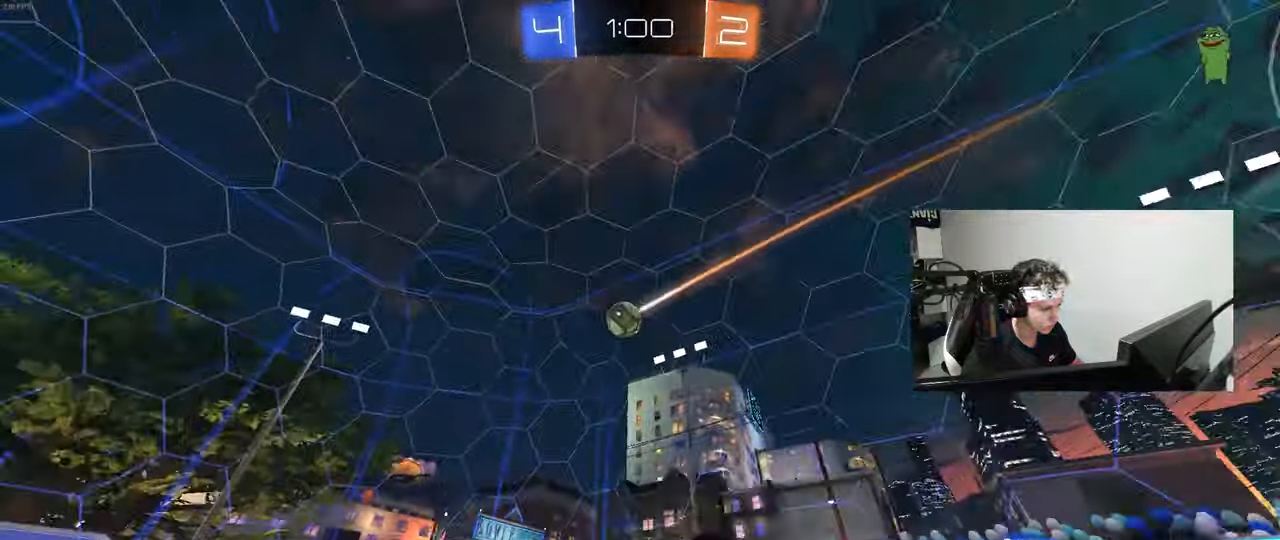
{"keys": ["w"], "mouse": [], "mouse_move": "still", "events": [[50, "a", "down"], [200, "a", "up"], [283, "d", "down"], [383, "d", "up"]]}
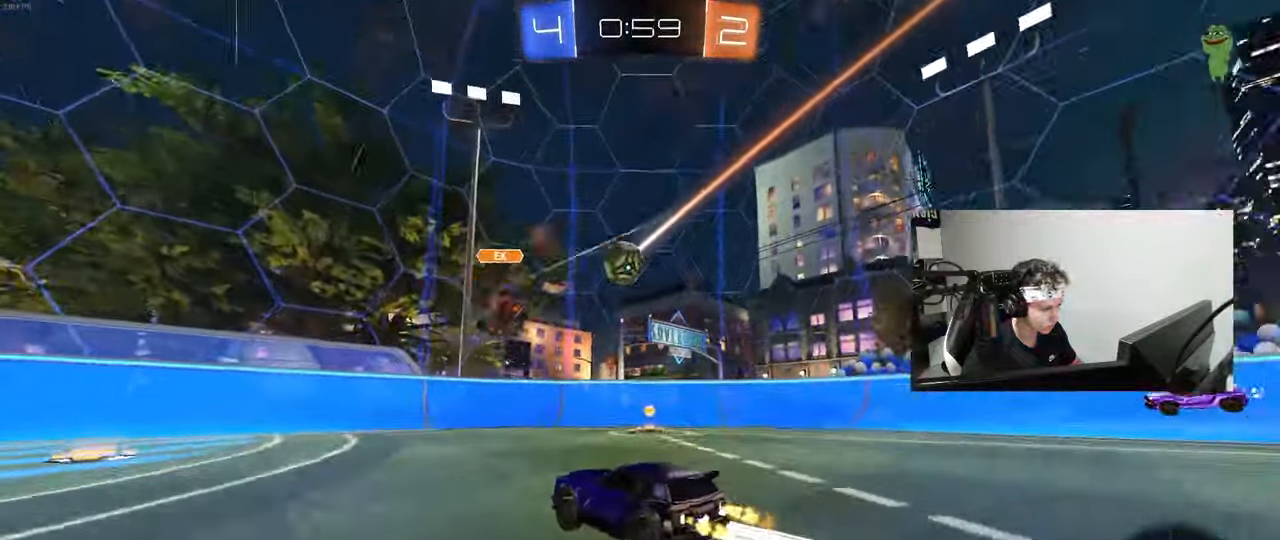
{"keys": ["d", "s"], "mouse": [], "mouse_move": "right", "events": [[67, "d", "down"], [150, "d", "up"], [200, "a", "down"], [200, "w", "up"], [283, "mouse_right", "down"], [300, "a", "up"], [300, "d", "down"], [300, "mouse_left", "down"], [400, "s", "down"], [433, "mouse_left", "up"], [483, "mouse_right", "up"]]}
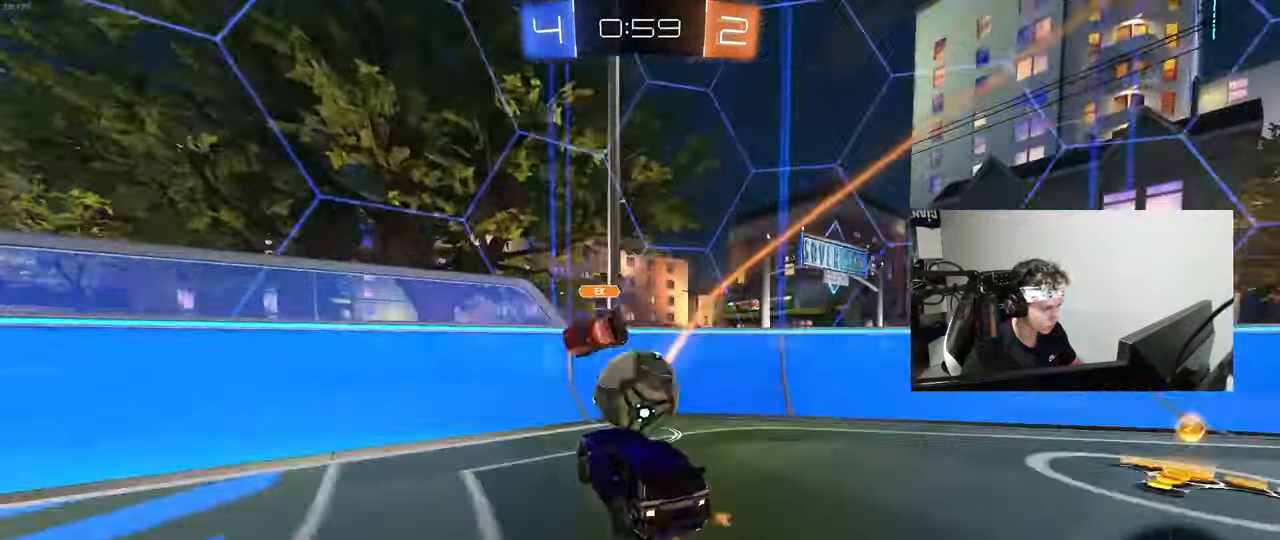
{"keys": ["d", "shift"], "mouse": [], "mouse_move": "still", "events": [[33, "s", "up"], [83, "mouse_right", "down"], [267, "mouse_right", "up"], [367, "shift", "down"]]}
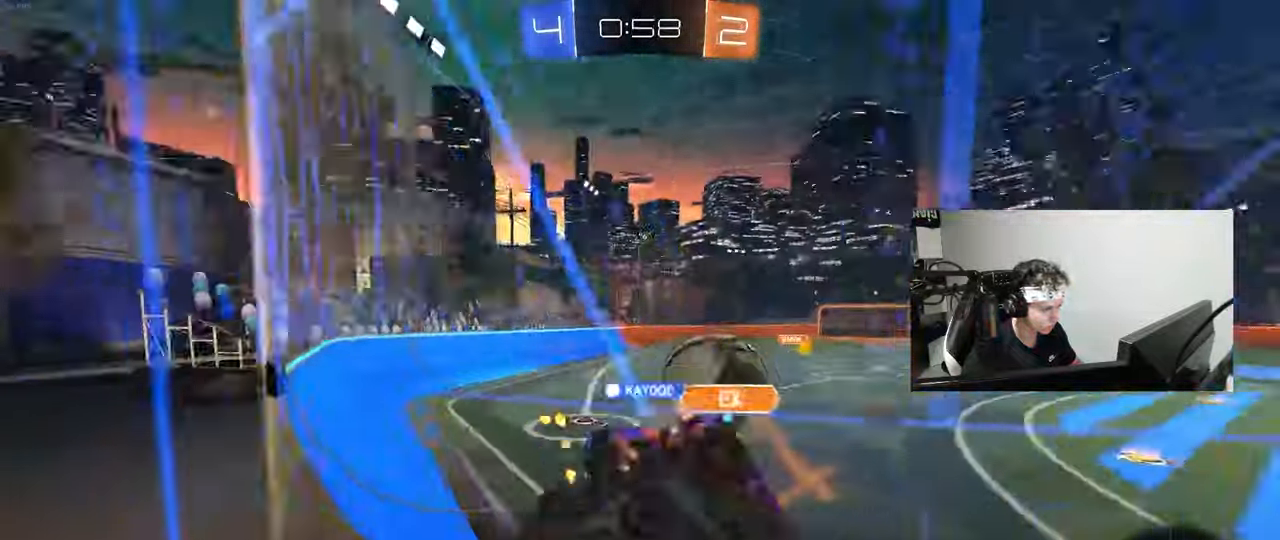
{"keys": ["d", "w"], "mouse": [], "mouse_move": "still", "events": [[100, "w", "down"], [333, "shift", "up"]]}
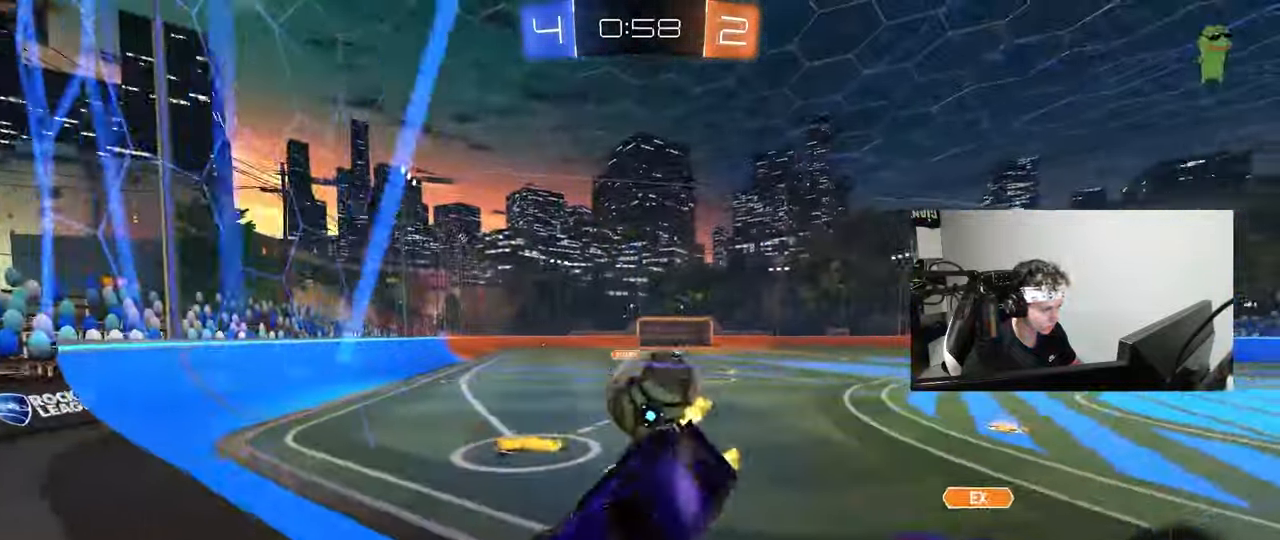
{"keys": ["d", "s"], "mouse": [], "mouse_move": "still", "events": [[117, "shift", "down"], [250, "w", "up"], [300, "d", "up"], [300, "shift", "up"], [350, "a", "down"], [400, "s", "down"], [450, "a", "up"], [483, "d", "down"]]}
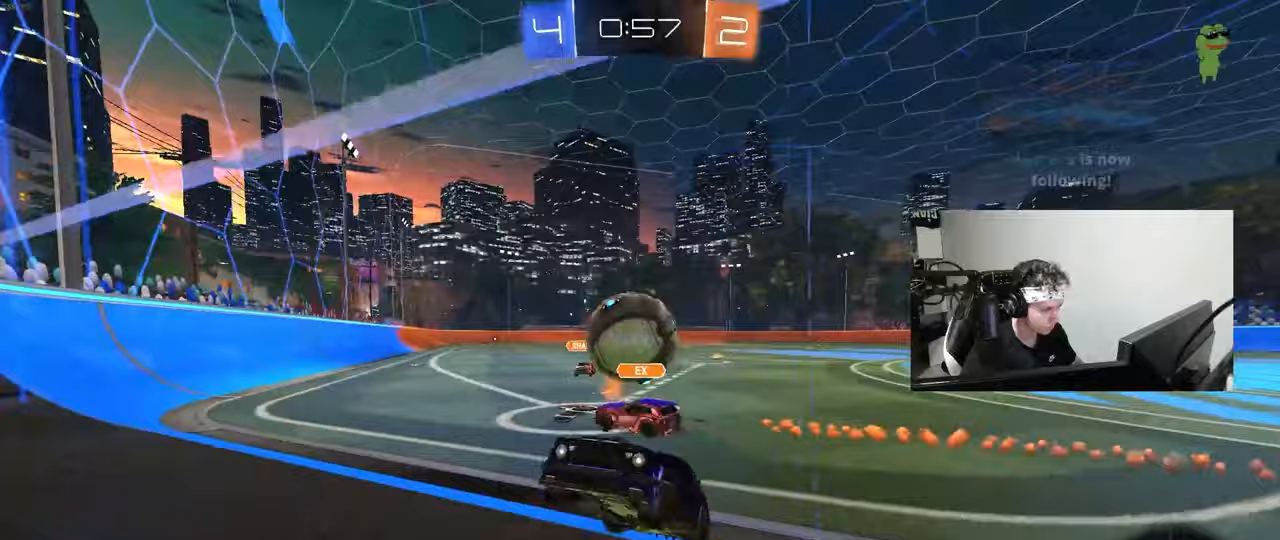
{"keys": ["d", "s"], "mouse": [], "mouse_move": "still", "events": []}
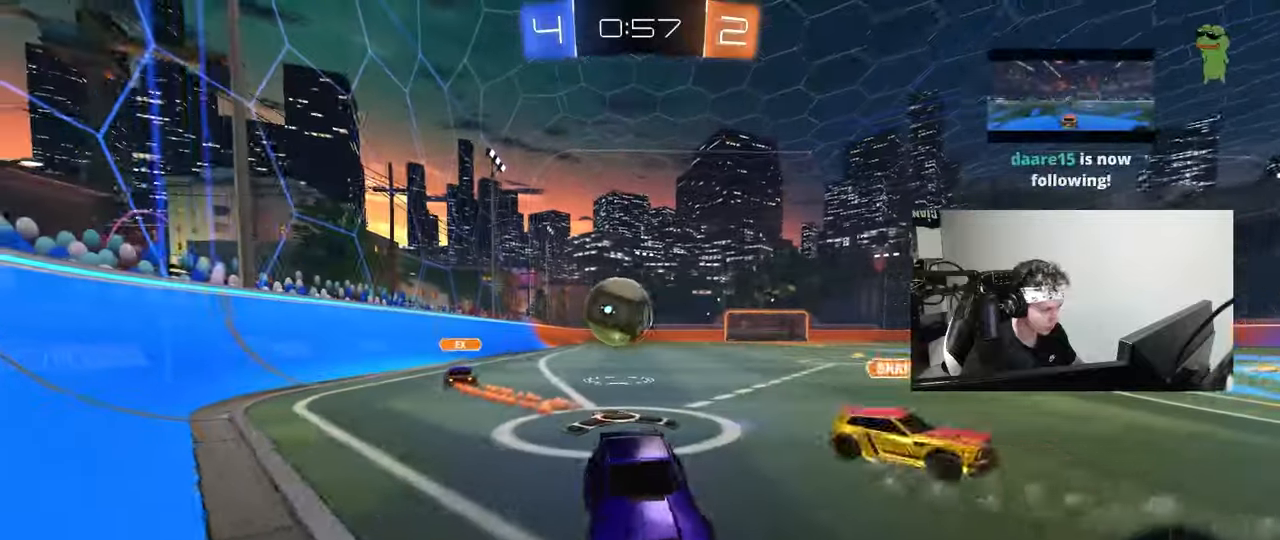
{"keys": ["a", "s"], "mouse": [], "mouse_move": "still", "events": [[50, "a", "down"], [50, "d", "up"]]}
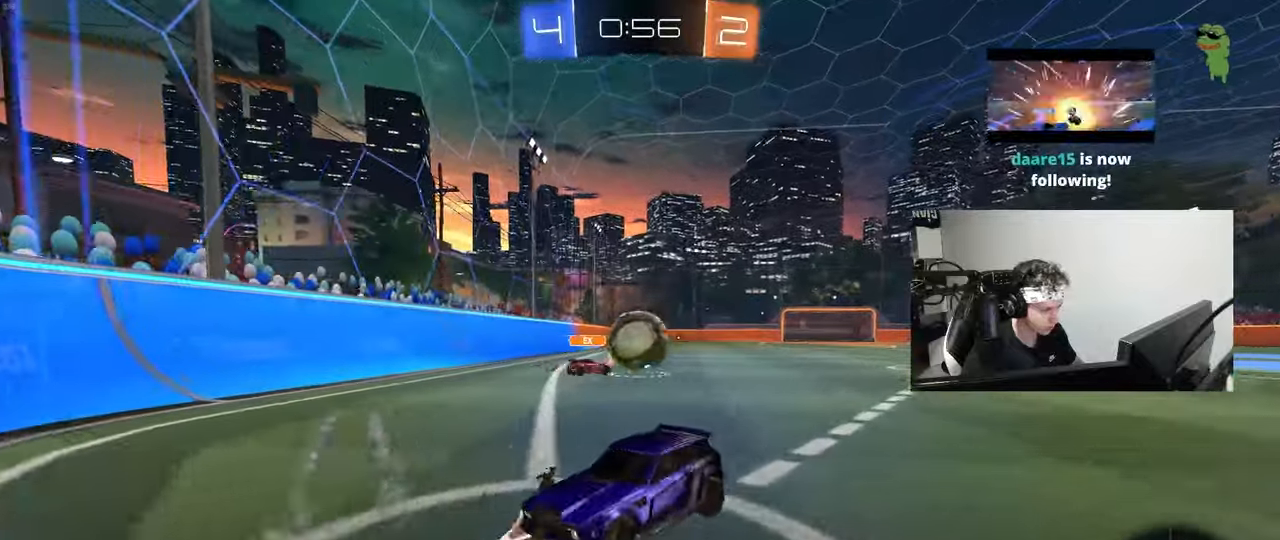
{"keys": ["a", "s"], "mouse": [], "mouse_move": "still", "events": [[250, "a", "up"], [400, "a", "down"]]}
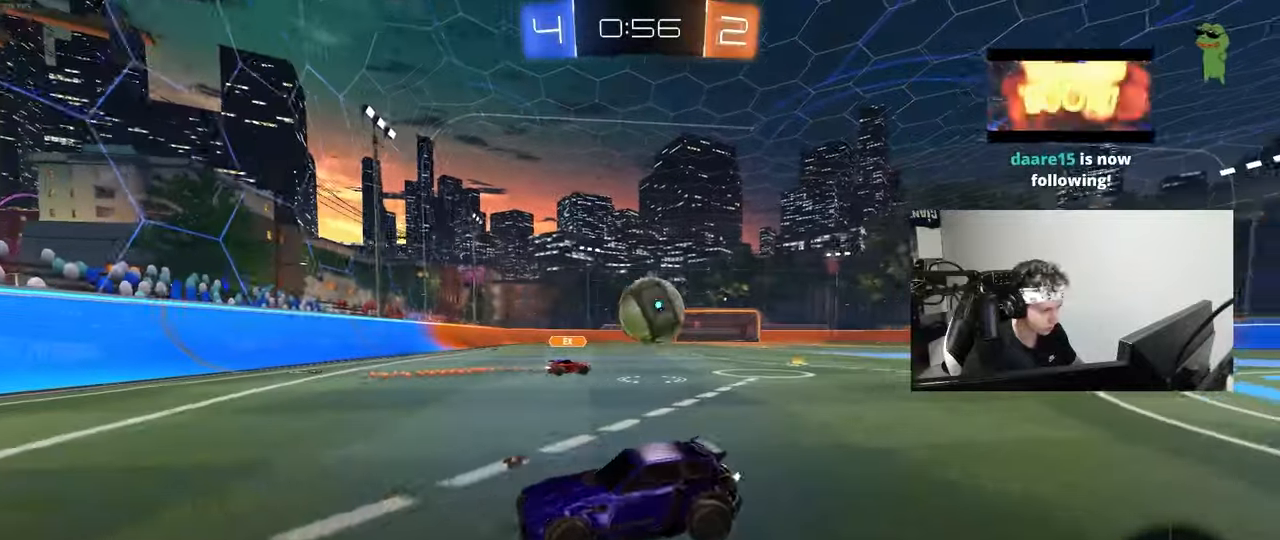
{"keys": ["d"], "mouse": [], "mouse_move": "still", "events": [[83, "mouse_right", "down"], [133, "a", "up"], [133, "d", "down"], [133, "s", "up"], [217, "mouse_right", "up"], [217, "s", "down"], [450, "s", "up"]]}
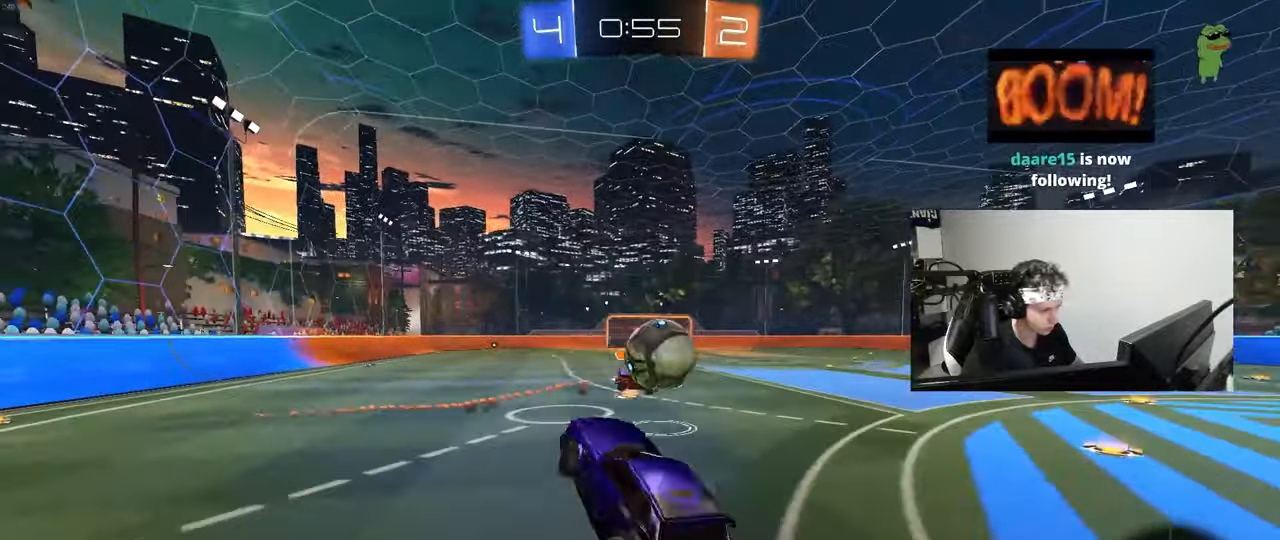
{"keys": ["a", "s"], "mouse": [], "mouse_move": "still", "events": [[100, "d", "up"], [333, "a", "down"], [333, "shift", "down"], [433, "s", "down"], [467, "shift", "up"]]}
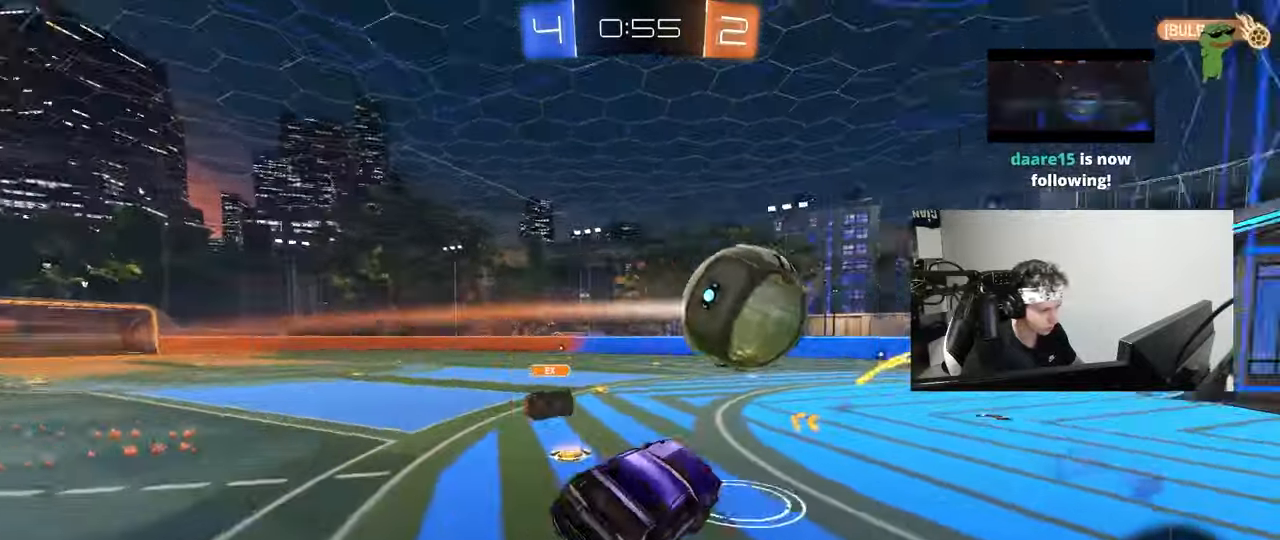
{"keys": ["d", "w"], "mouse": ["right"], "mouse_move": "still", "events": [[167, "a", "up"], [167, "s", "up"], [250, "w", "down"], [400, "mouse_right", "down"], [483, "d", "down"]]}
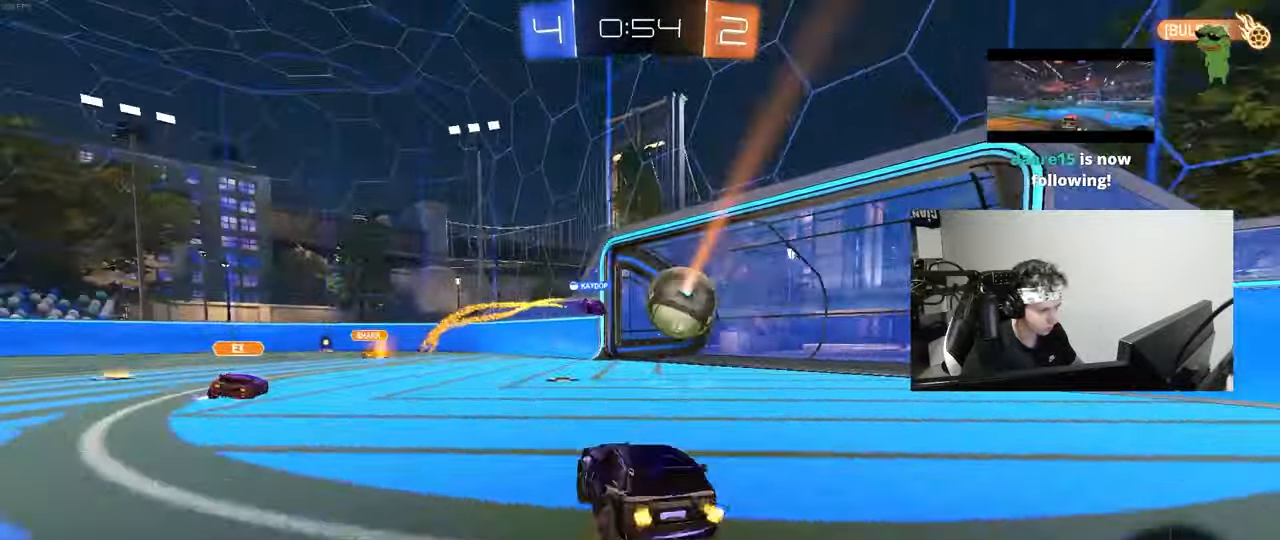
{"keys": [], "mouse": [], "mouse_move": "still", "events": [[33, "mouse_right", "up"], [183, "w", "up"], [217, "d", "up"], [267, "s", "down"], [450, "s", "up"]]}
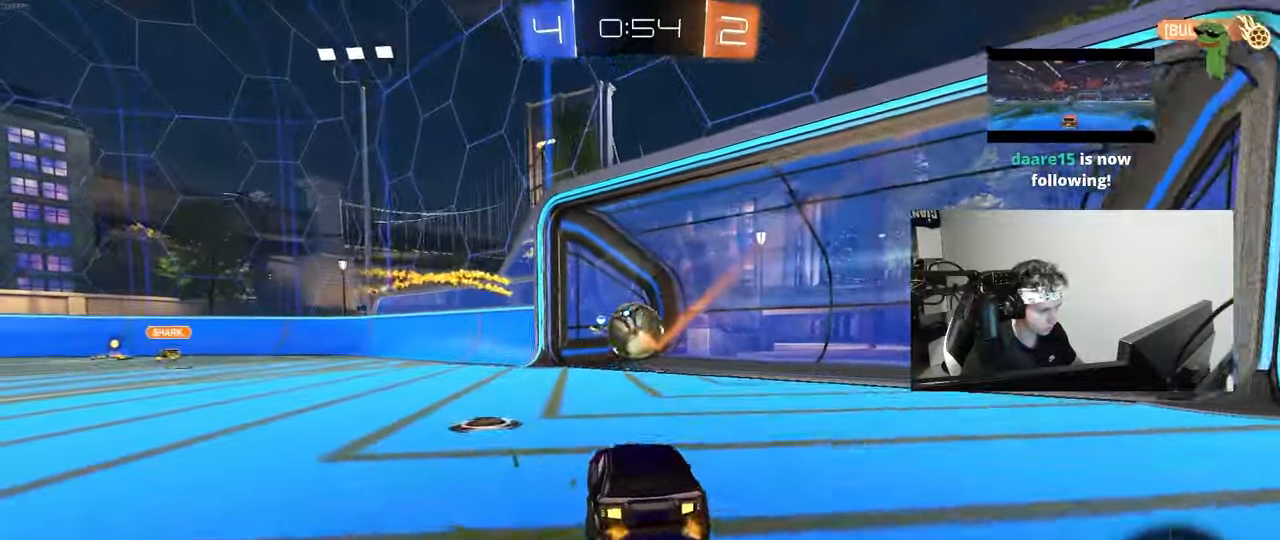
{"keys": ["space"], "mouse": ["right"], "mouse_move": "still", "events": [[150, "w", "down"], [333, "mouse_right", "down"], [417, "mouse_right", "up"], [467, "space", "down"], [467, "w", "up"], [500, "mouse_right", "down"]]}
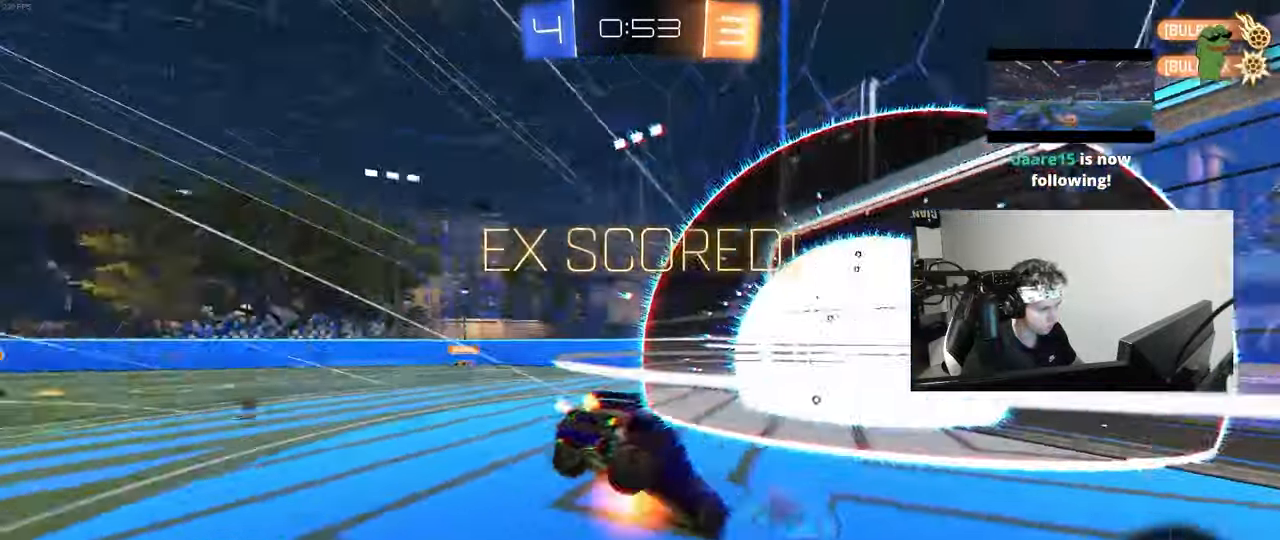
{"keys": ["d", "s", "shift"], "mouse": [], "mouse_move": "still", "events": [[17, "tab", "down"], [117, "space", "up"], [150, "mouse_right", "up"], [200, "s", "down"], [250, "space", "down"], [350, "d", "down"], [350, "tab", "up"], [400, "space", "up"], [483, "shift", "down"]]}
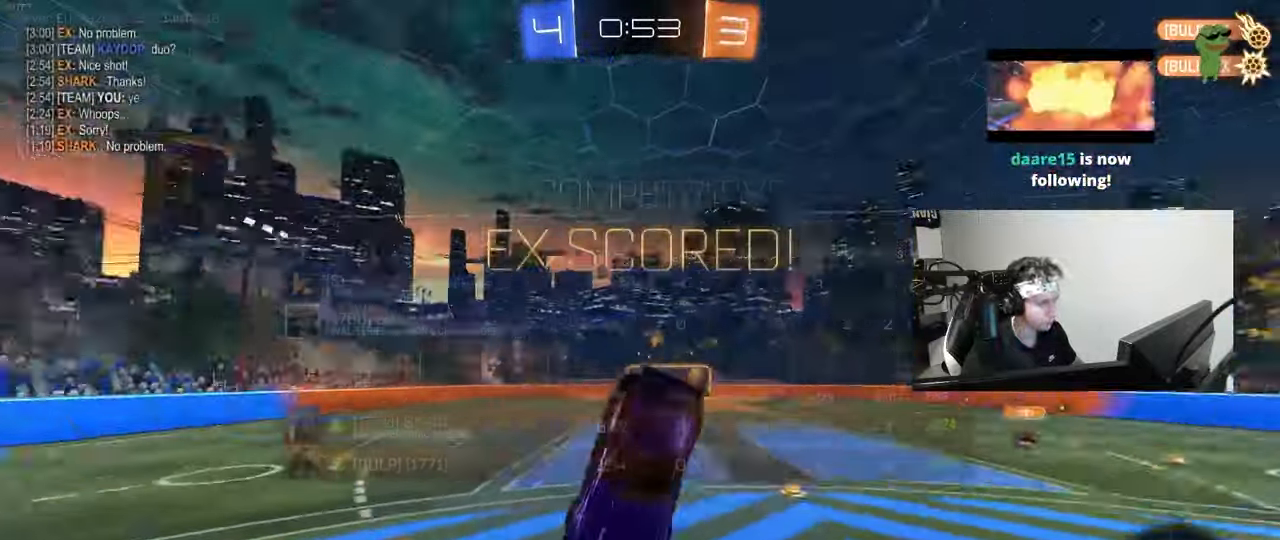
{"keys": ["d", "s", "shift"], "mouse": [], "mouse_move": "still", "events": [[133, "s", "up"], [183, "s", "down"]]}
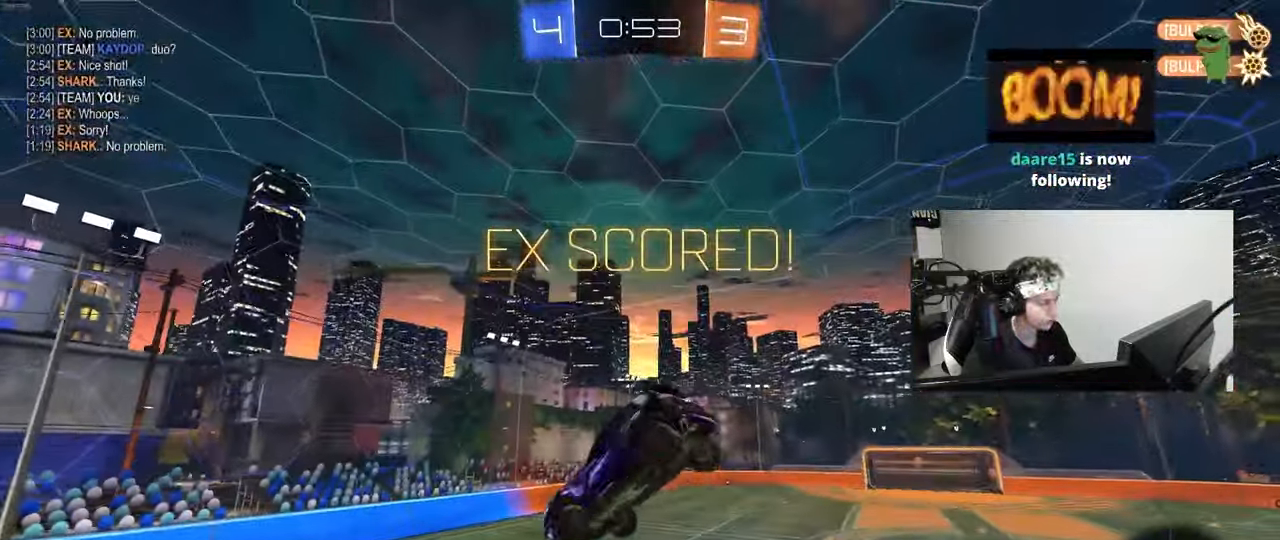
{"keys": [], "mouse": [], "mouse_move": "still", "events": [[100, "d", "up"], [100, "shift", "up"], [150, "s", "up"], [333, "tab", "down"], [417, "tab", "up"]]}
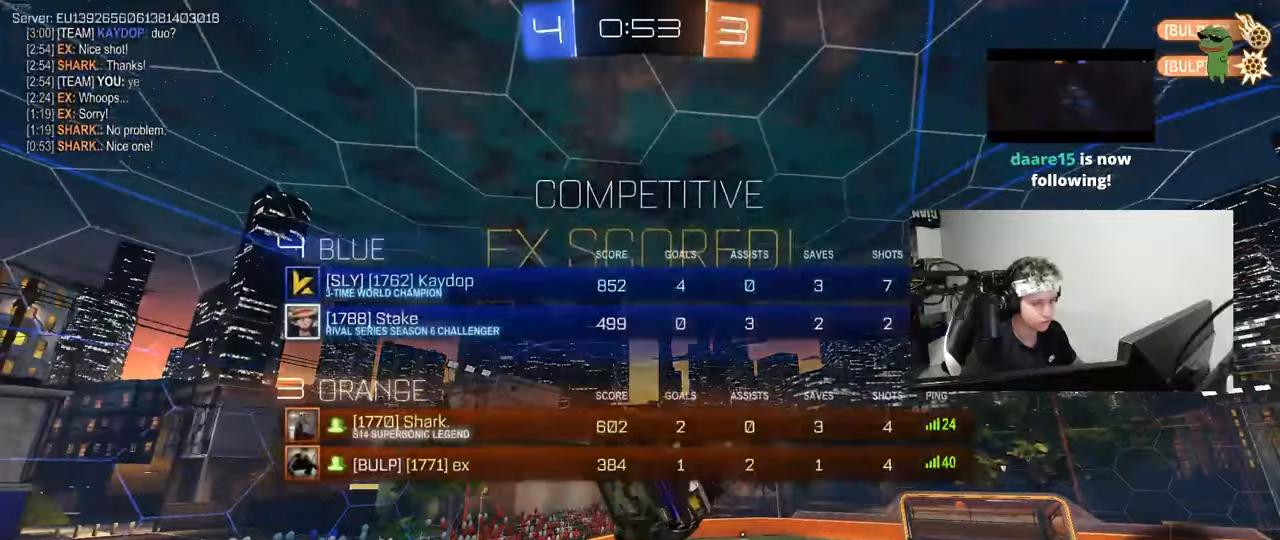
{"keys": ["d", "q"], "mouse": ["right"], "mouse_move": "still", "events": [[17, "d", "down"], [117, "w", "down"], [150, "d", "up"], [150, "q", "down"], [250, "mouse_right", "down"], [300, "d", "down"], [350, "mouse_right", "up"], [450, "mouse_right", "down"], [450, "w", "up"]]}
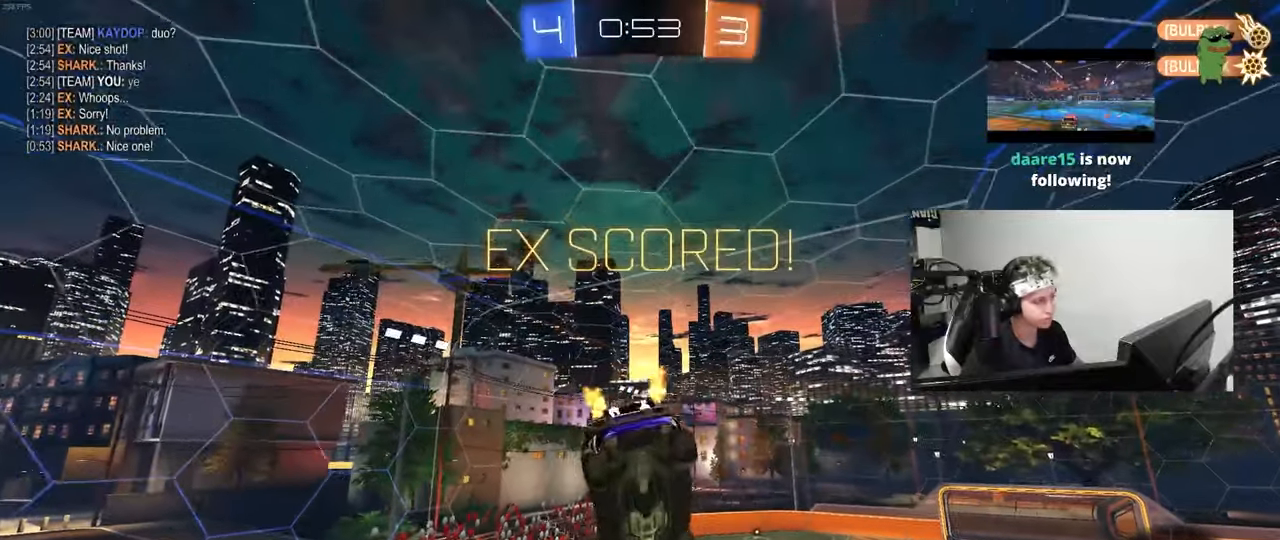
{"keys": ["alt", "tab"], "mouse": [], "mouse_move": "up-right", "events": [[33, "mouse_right", "up"], [83, "d", "up"], [83, "q", "up"], [317, "alt", "down"], [417, "tab", "down"]]}
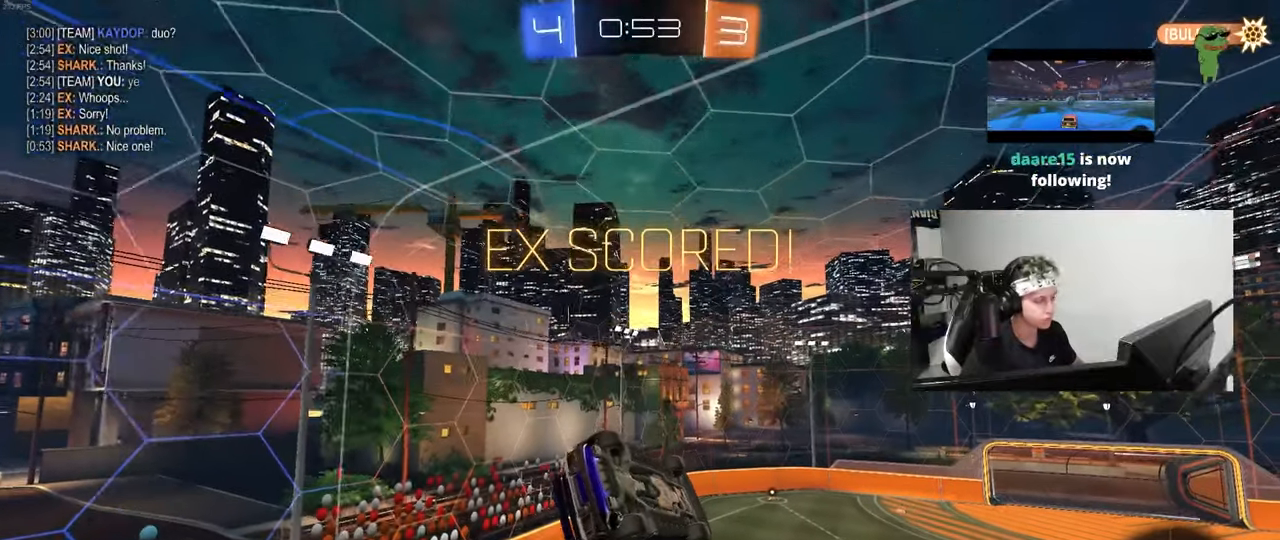
{"keys": [], "mouse": [], "mouse_move": "down-right", "events": [[150, "alt", "up"], [150, "tab", "up"]]}
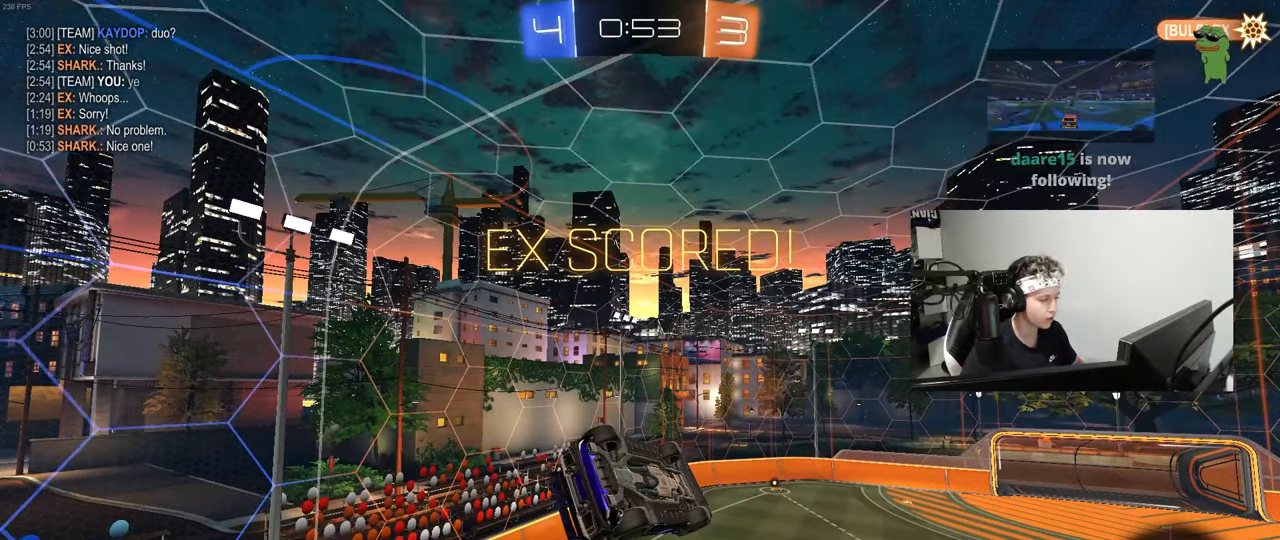
{"keys": [], "mouse": [], "mouse_move": "left", "events": []}
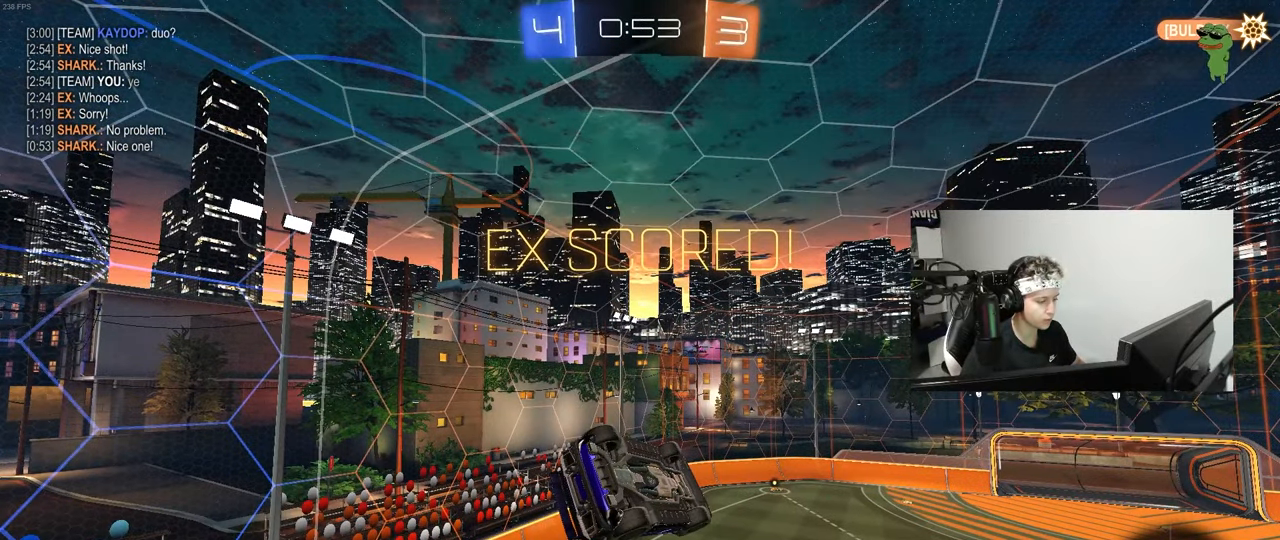
{"keys": [], "mouse": [], "mouse_move": "still", "events": [[450, "mouse_left", "down"], [500, "mouse_left", "up"]]}
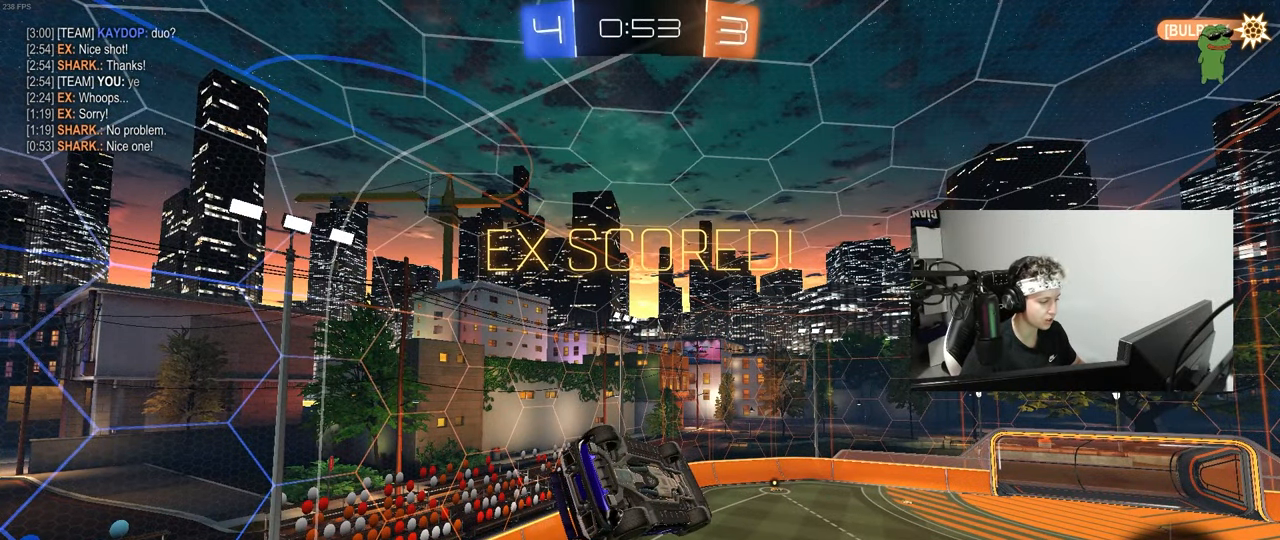
{"keys": [], "mouse": [], "mouse_move": "left", "events": []}
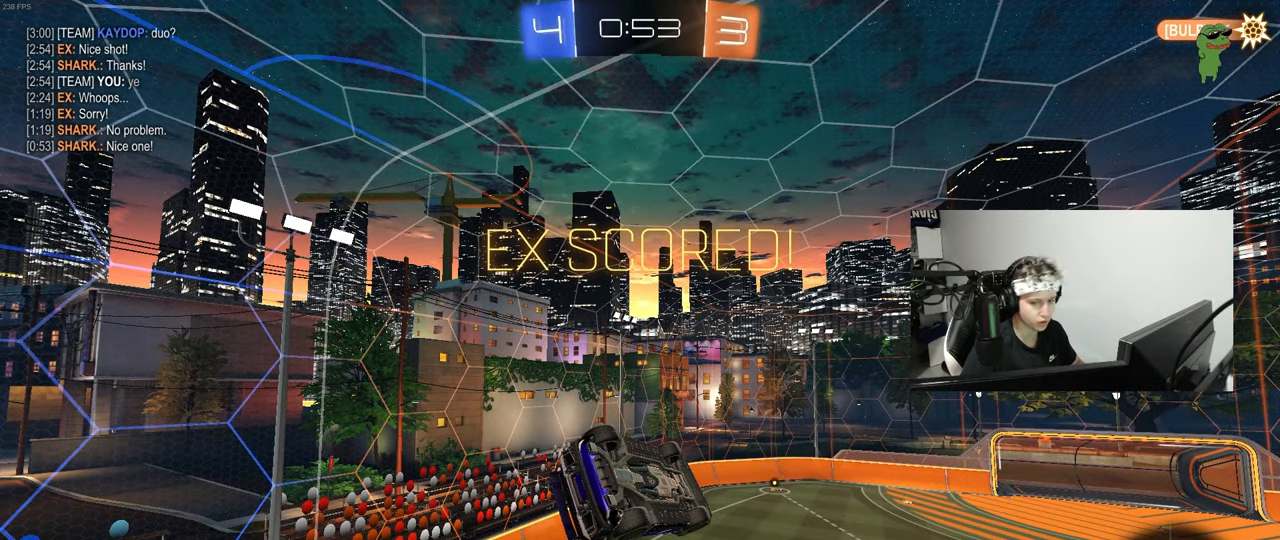
{"keys": [], "mouse": [], "mouse_move": "right", "events": []}
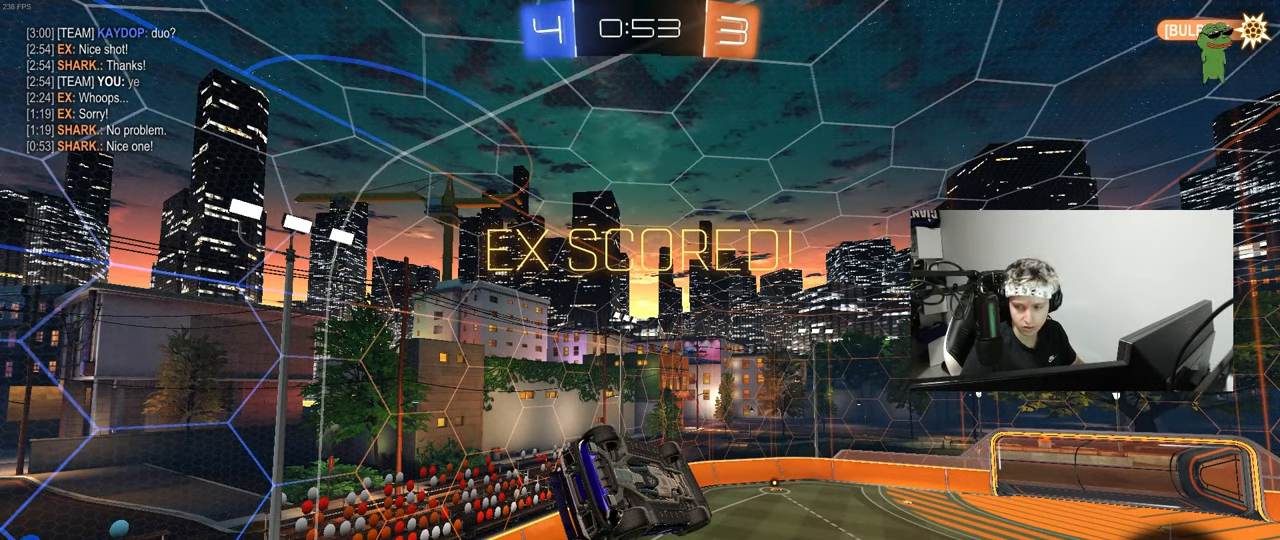
{"keys": [], "mouse": [], "mouse_move": "still", "events": []}
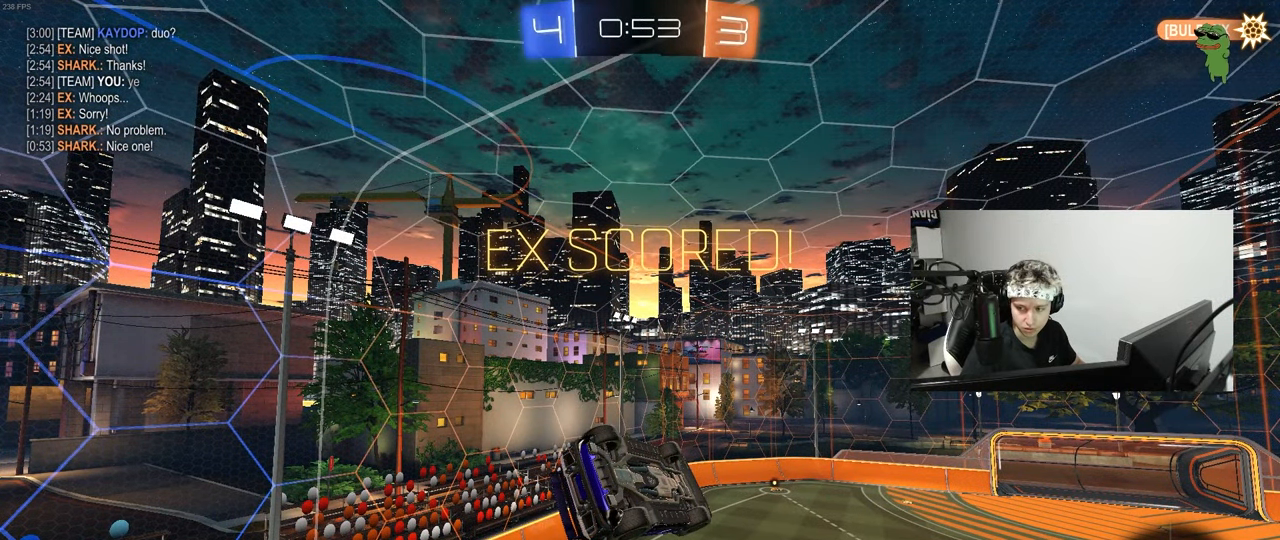
{"keys": [], "mouse": ["left"], "mouse_move": "still", "events": [[50, "mouse_left", "down"]]}
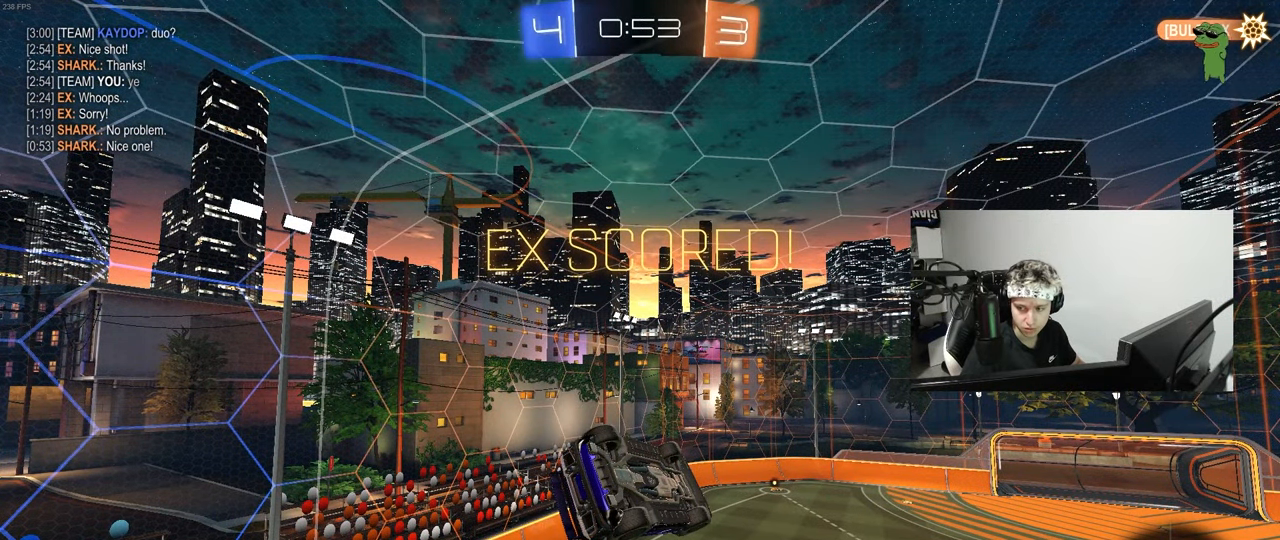
{"keys": [], "mouse": [], "mouse_move": "left", "events": [[300, "mouse_left", "up"]]}
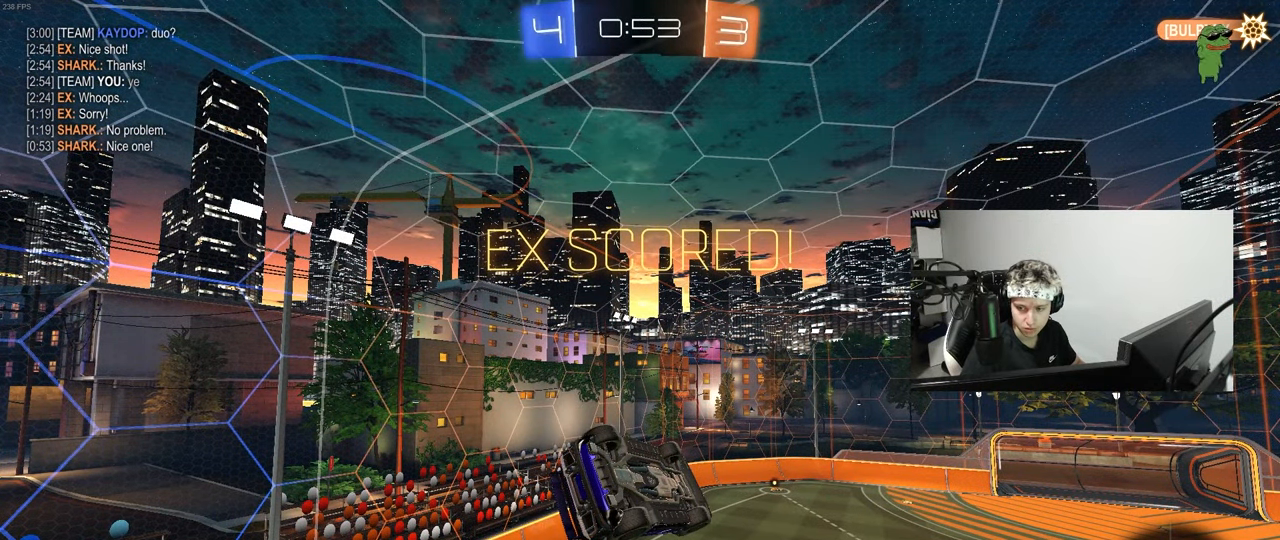
{"keys": [], "mouse": [], "mouse_move": "still", "events": [[367, "mouse_left", "down"], [450, "mouse_left", "up"]]}
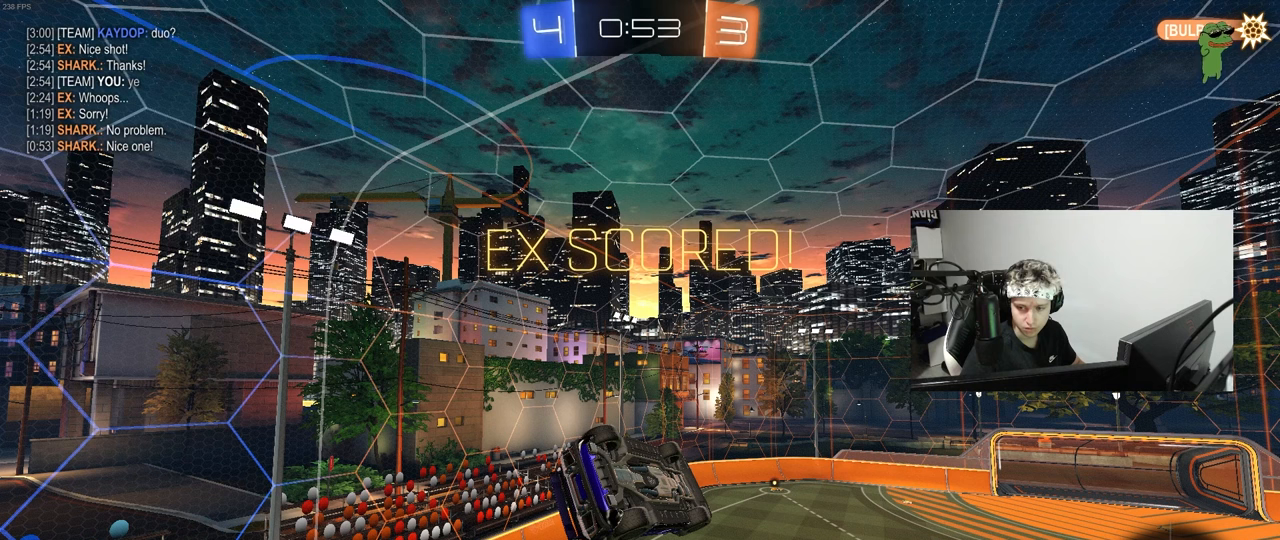
{"keys": [], "mouse": [], "mouse_move": "down-right", "events": []}